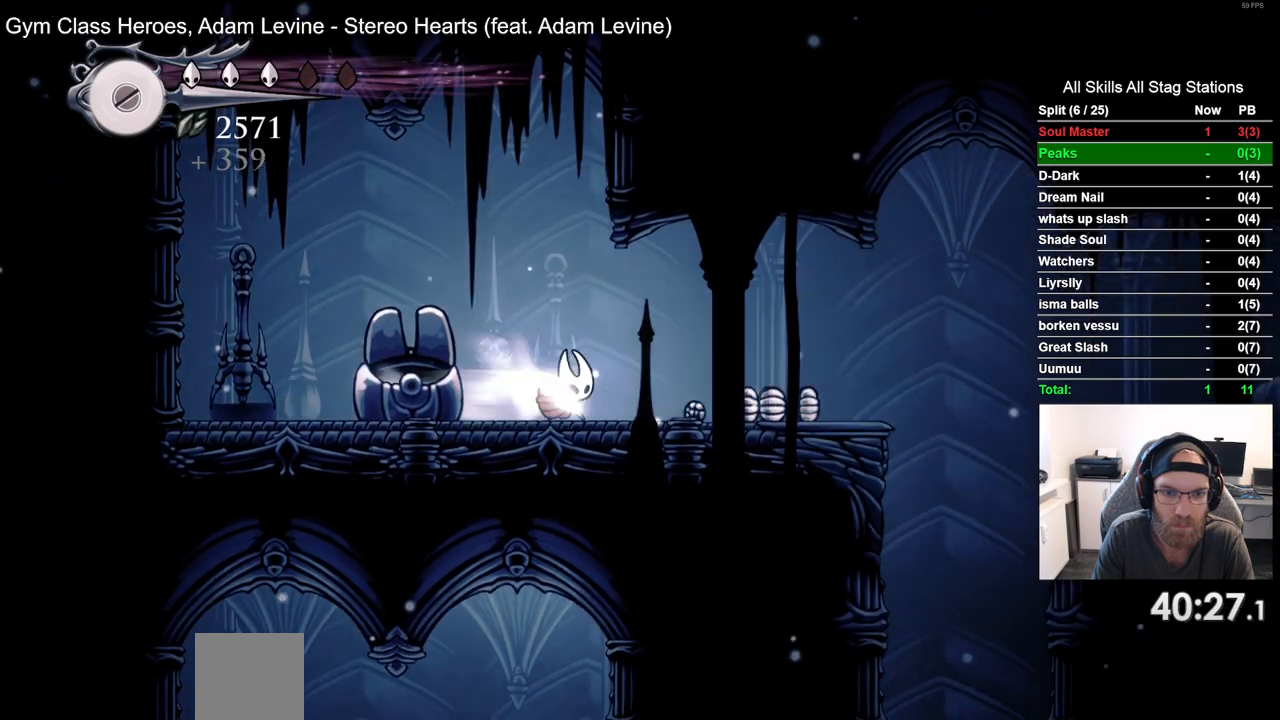
Gameplay with a controller (PlayStation layout); each line is a JSON object with the inputs held at the frame after it. "events" lists button and stick changes between this image and that frame as [ms after this image, input, new state], when the widget could be followed in between. Not read: L3 R3.
{"buttons": ["DPAD_RIGHT"], "left_stick": "center", "right_stick": "center", "events": [[133, "R2", "up"]]}
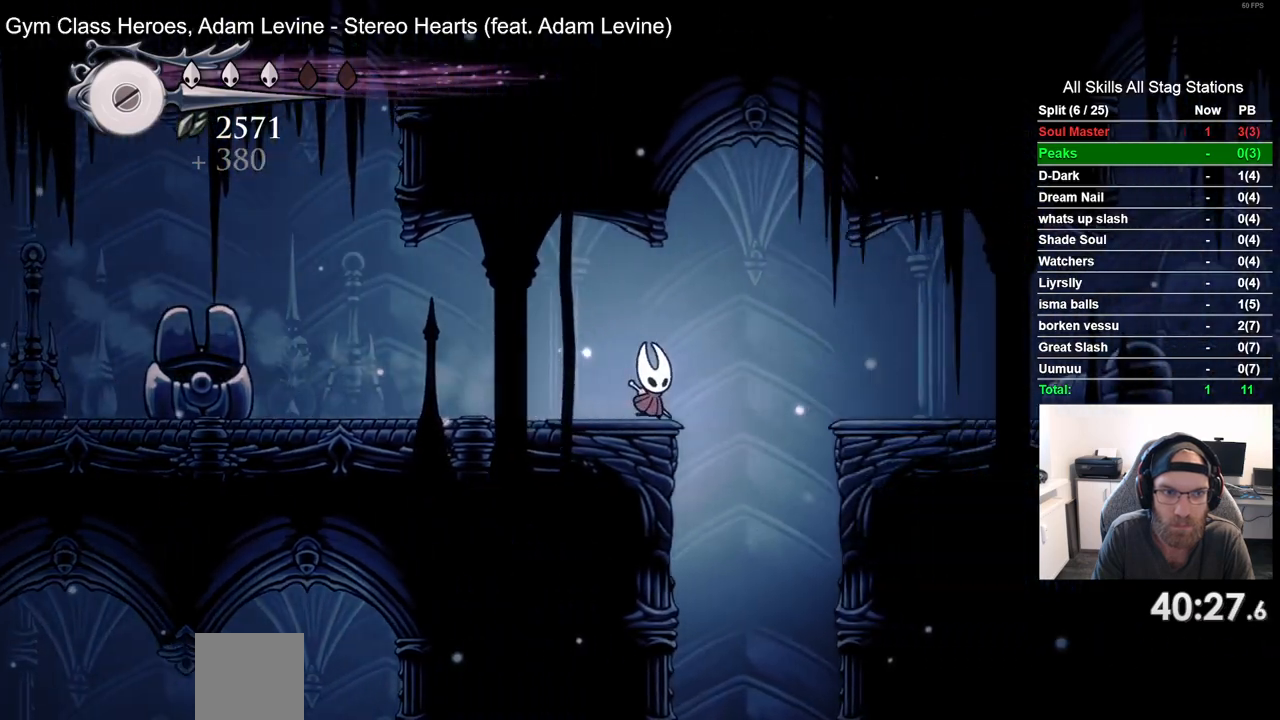
{"buttons": [], "left_stick": "center", "right_stick": "center", "events": [[350, "DPAD_RIGHT", "up"]]}
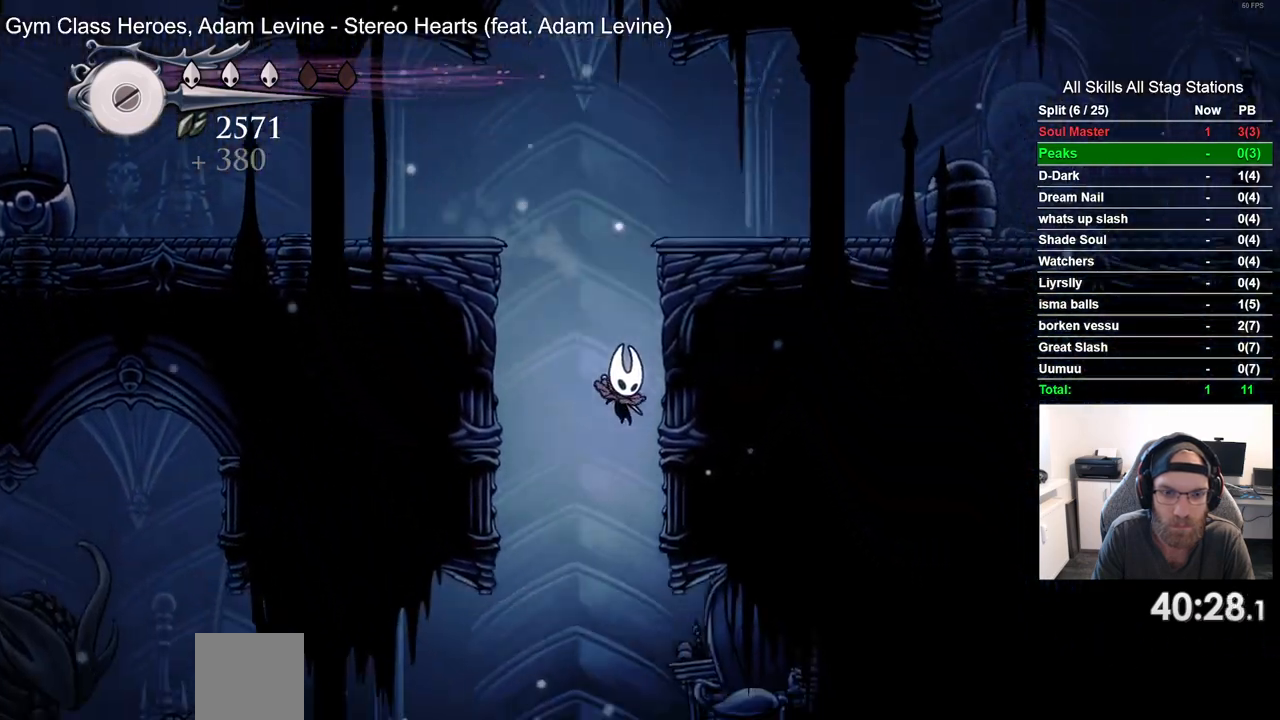
{"buttons": ["DPAD_LEFT"], "left_stick": "center", "right_stick": "center", "events": [[300, "DPAD_LEFT", "down"]]}
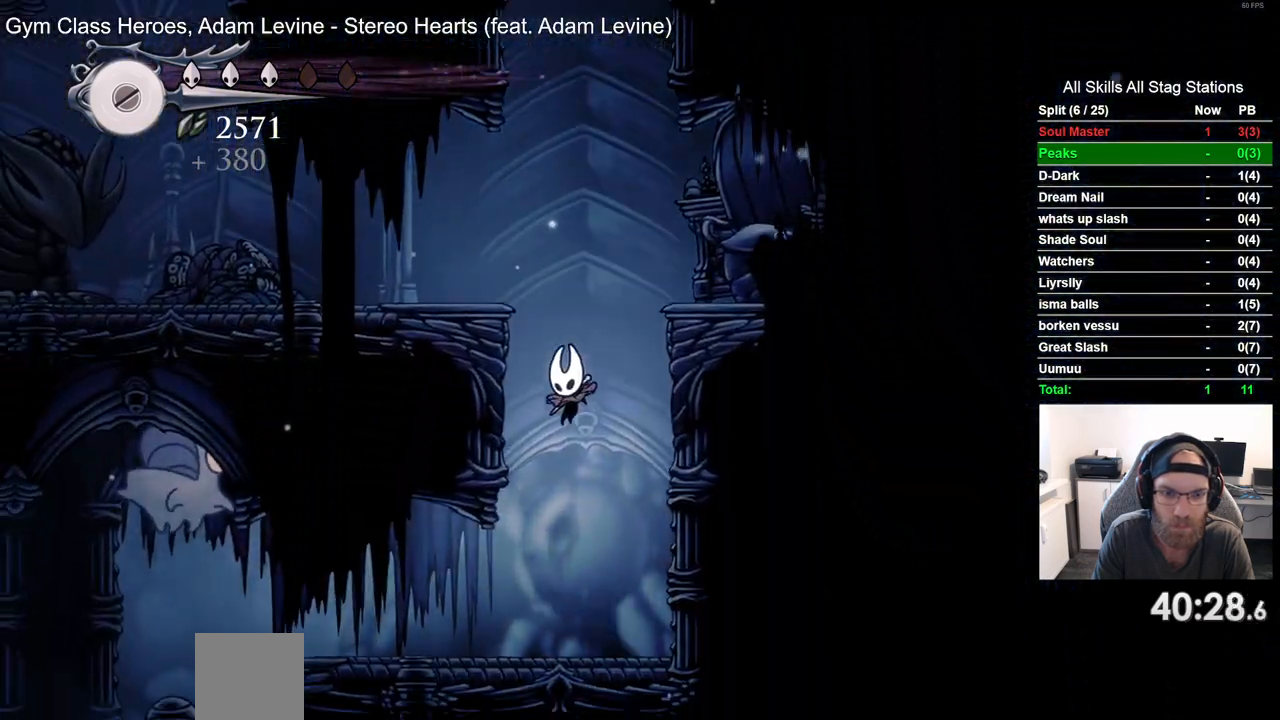
{"buttons": [], "left_stick": "center", "right_stick": "center", "events": [[67, "DPAD_LEFT", "up"]]}
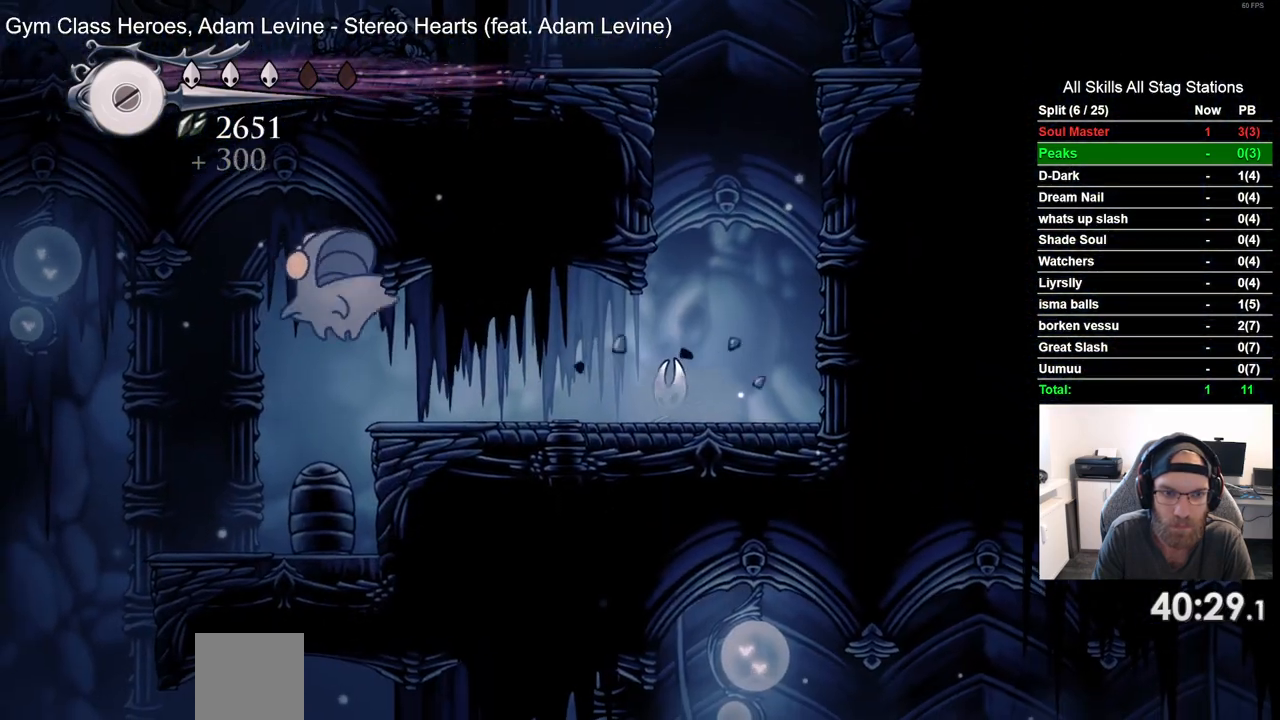
{"buttons": [], "left_stick": "center", "right_stick": "center", "events": []}
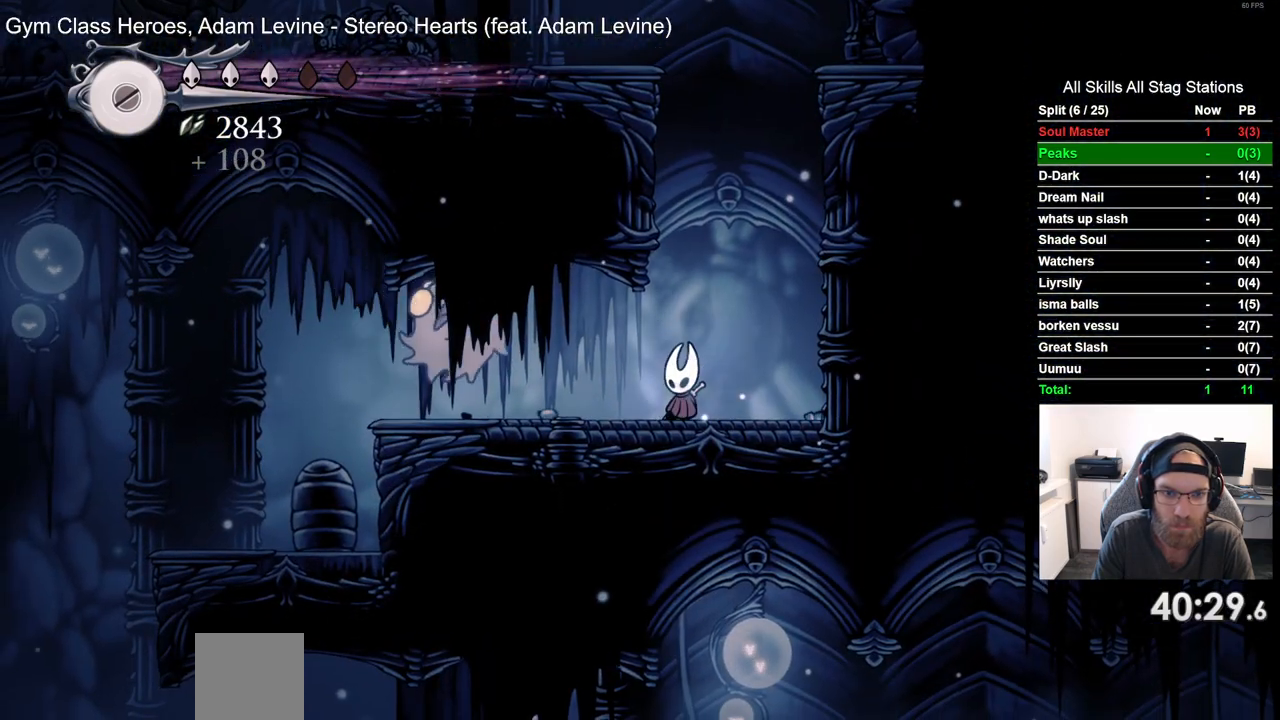
{"buttons": [], "left_stick": "center", "right_stick": "center", "events": [[183, "SQUARE", "down"], [350, "SQUARE", "up"]]}
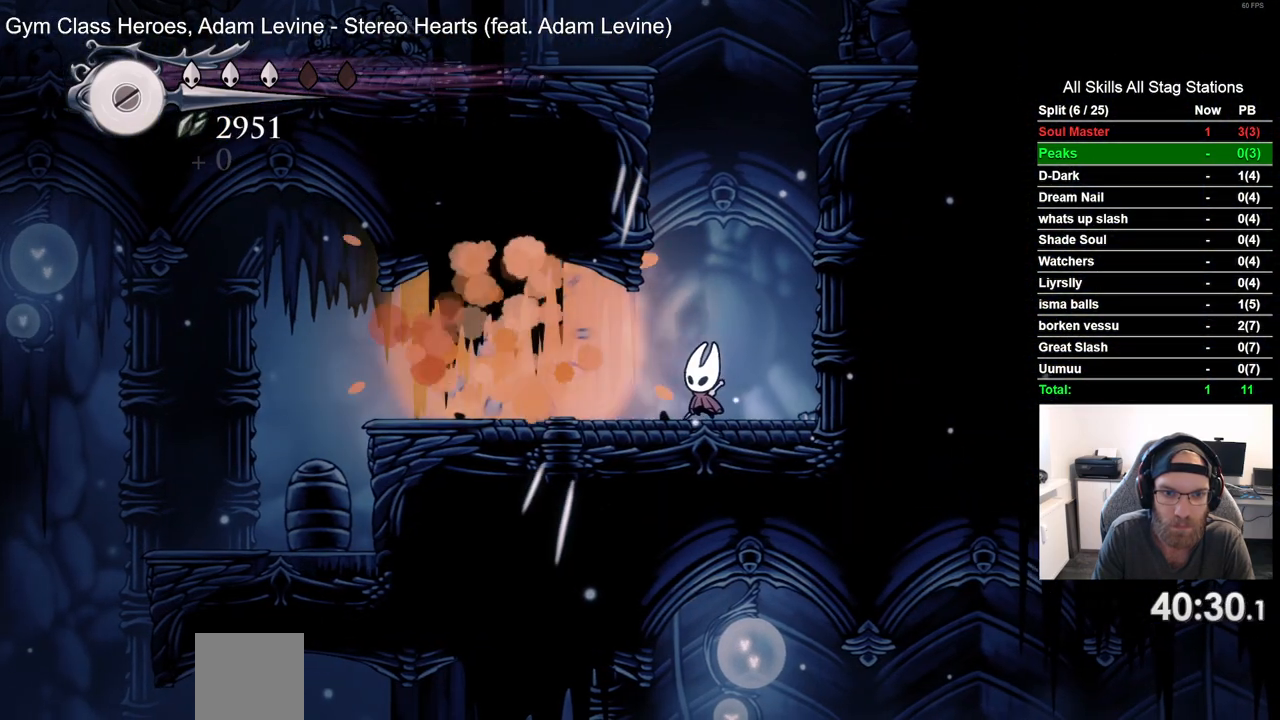
{"buttons": ["DPAD_LEFT"], "left_stick": "center", "right_stick": "center", "events": [[33, "DPAD_LEFT", "down"], [167, "R2", "down"], [383, "R2", "up"]]}
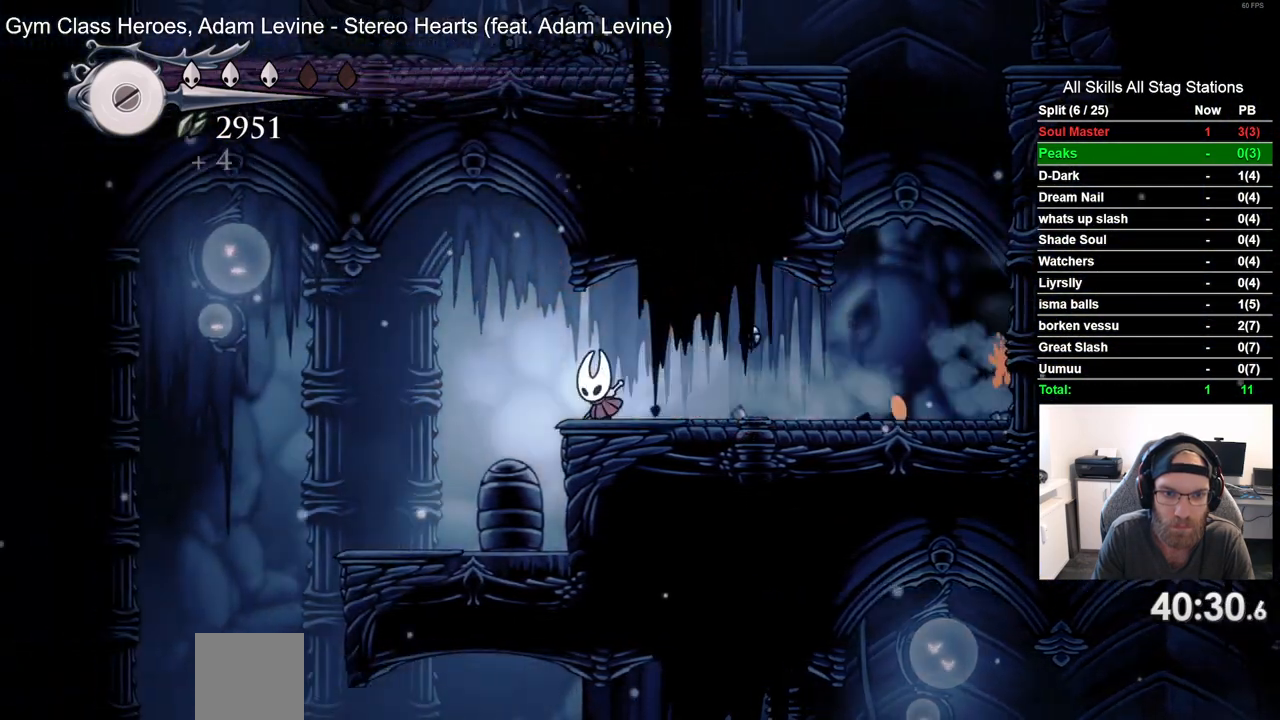
{"buttons": ["DPAD_LEFT"], "left_stick": "center", "right_stick": "center", "events": []}
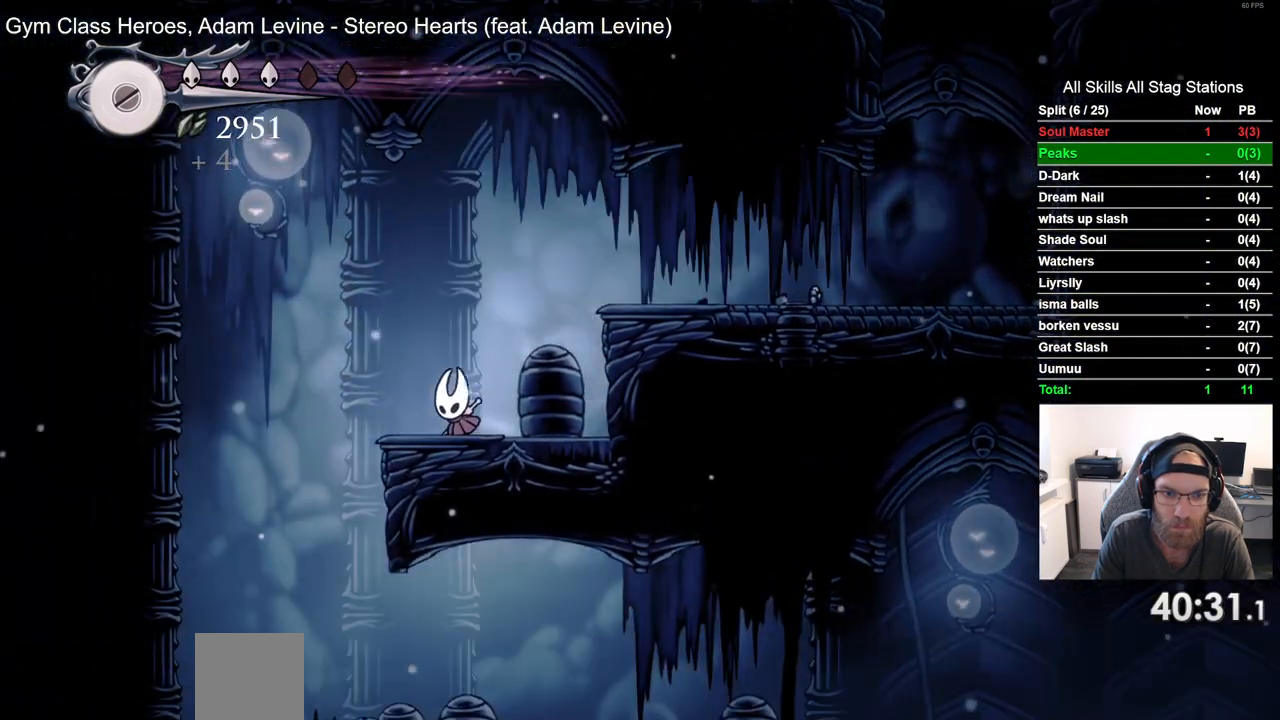
{"buttons": ["DPAD_RIGHT"], "left_stick": "center", "right_stick": "center", "events": [[267, "DPAD_LEFT", "up"], [383, "DPAD_RIGHT", "down"]]}
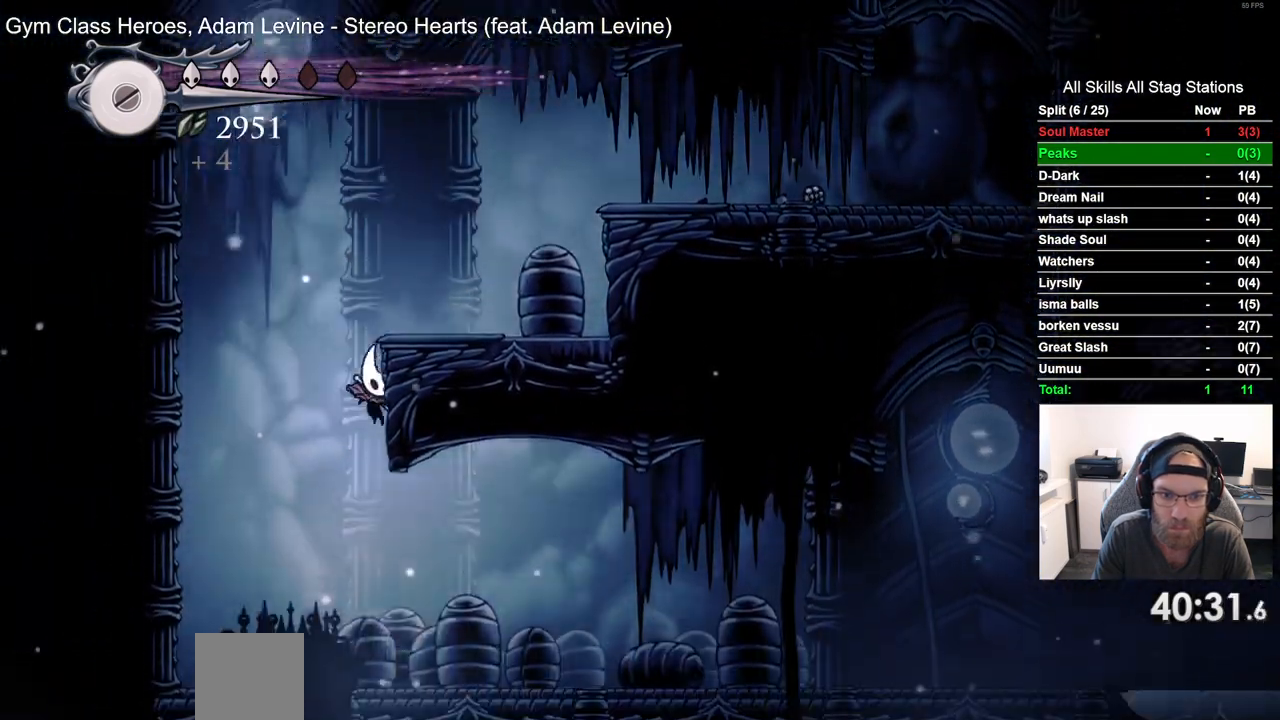
{"buttons": ["DPAD_RIGHT"], "left_stick": "center", "right_stick": "center", "events": [[233, "R2", "down"], [450, "R2", "up"]]}
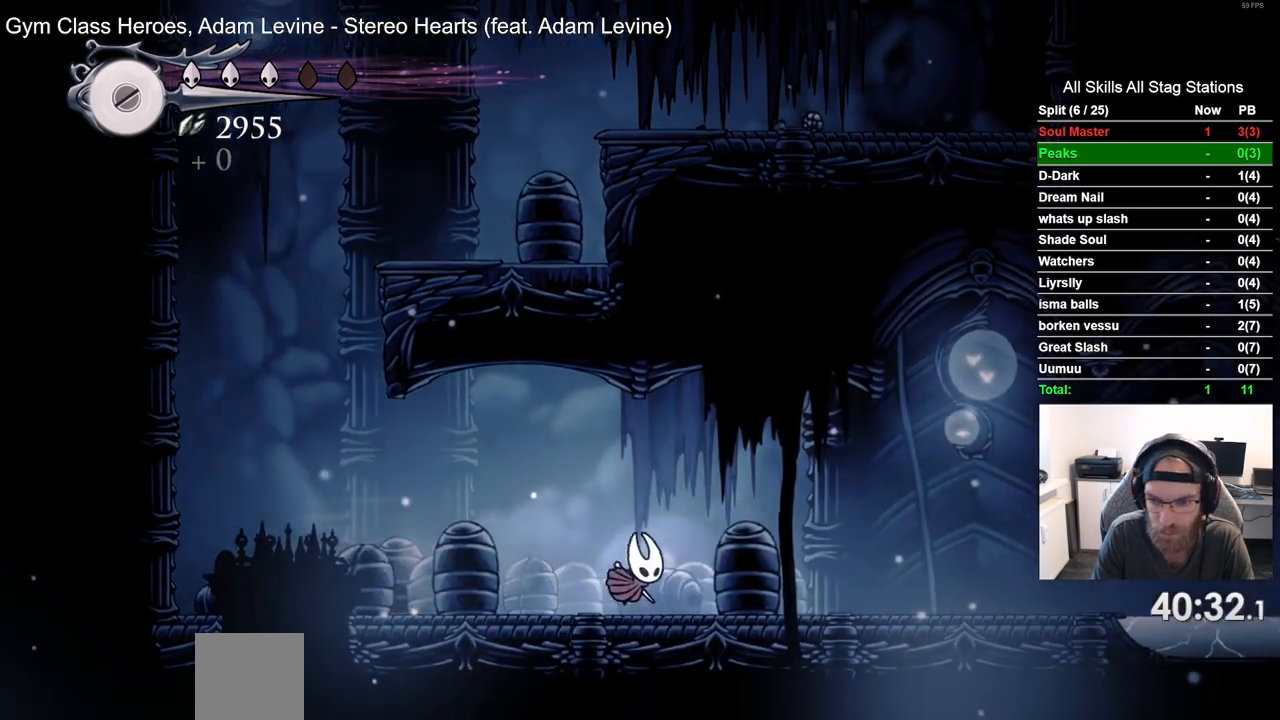
{"buttons": ["R2", "DPAD_RIGHT"], "left_stick": "center", "right_stick": "center", "events": [[400, "R2", "down"]]}
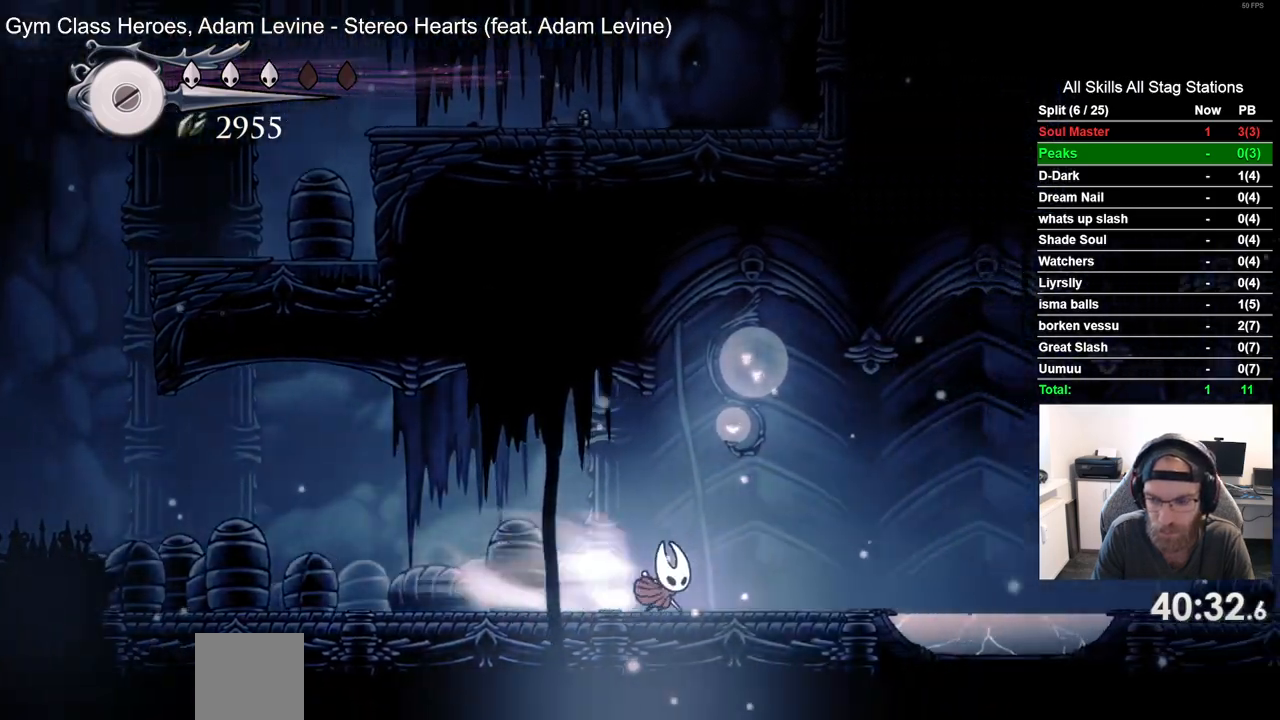
{"buttons": ["DPAD_RIGHT"], "left_stick": "center", "right_stick": "center", "events": [[100, "R2", "up"]]}
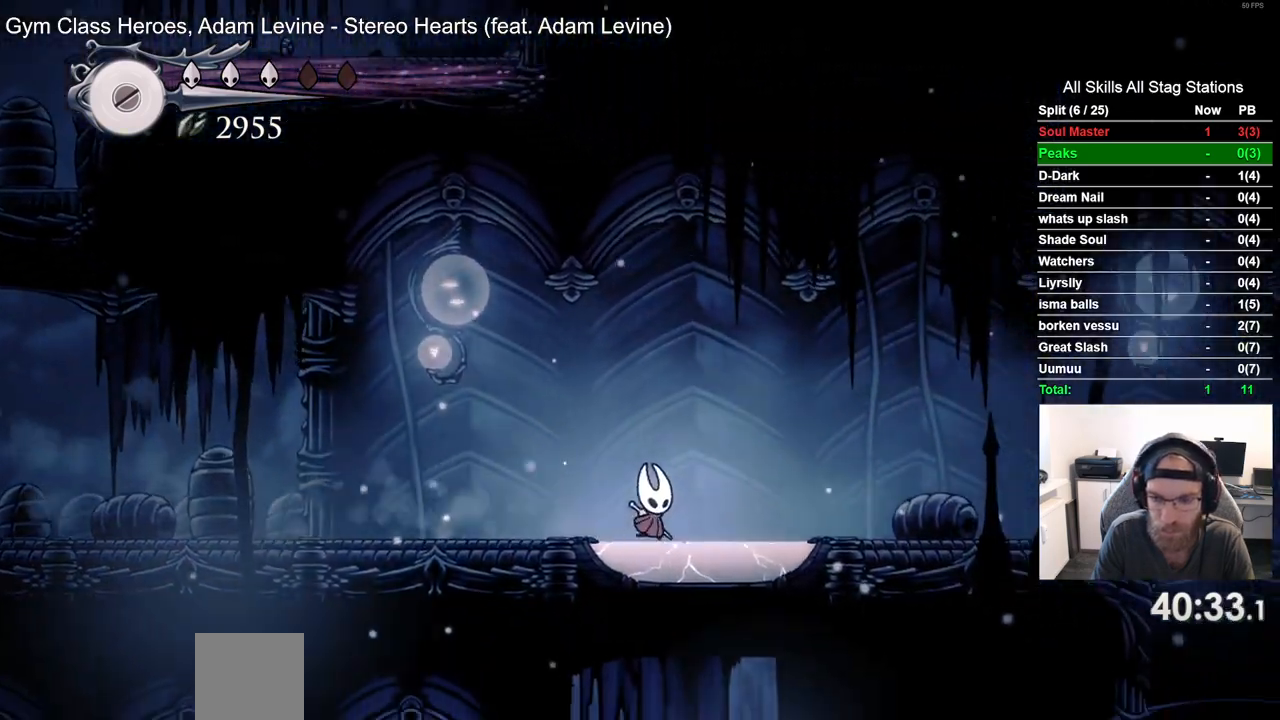
{"buttons": [], "left_stick": "center", "right_stick": "center"}
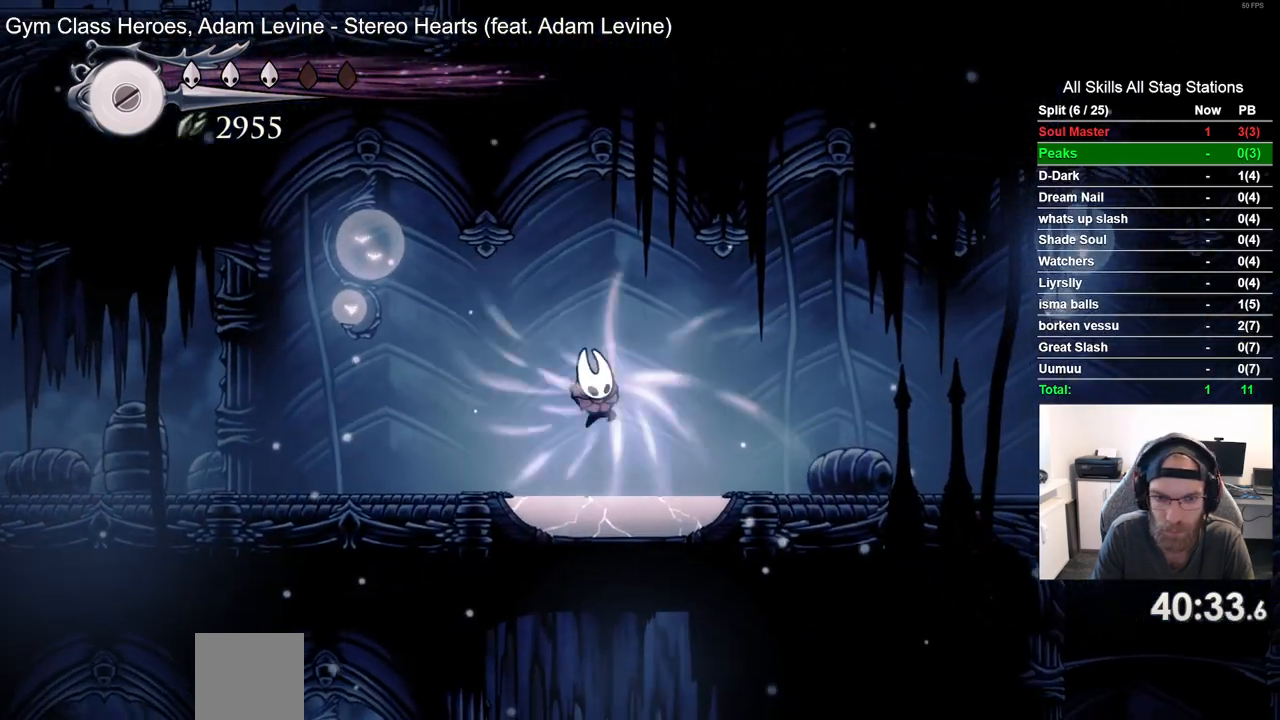
{"buttons": [], "left_stick": "center", "right_stick": "center", "events": []}
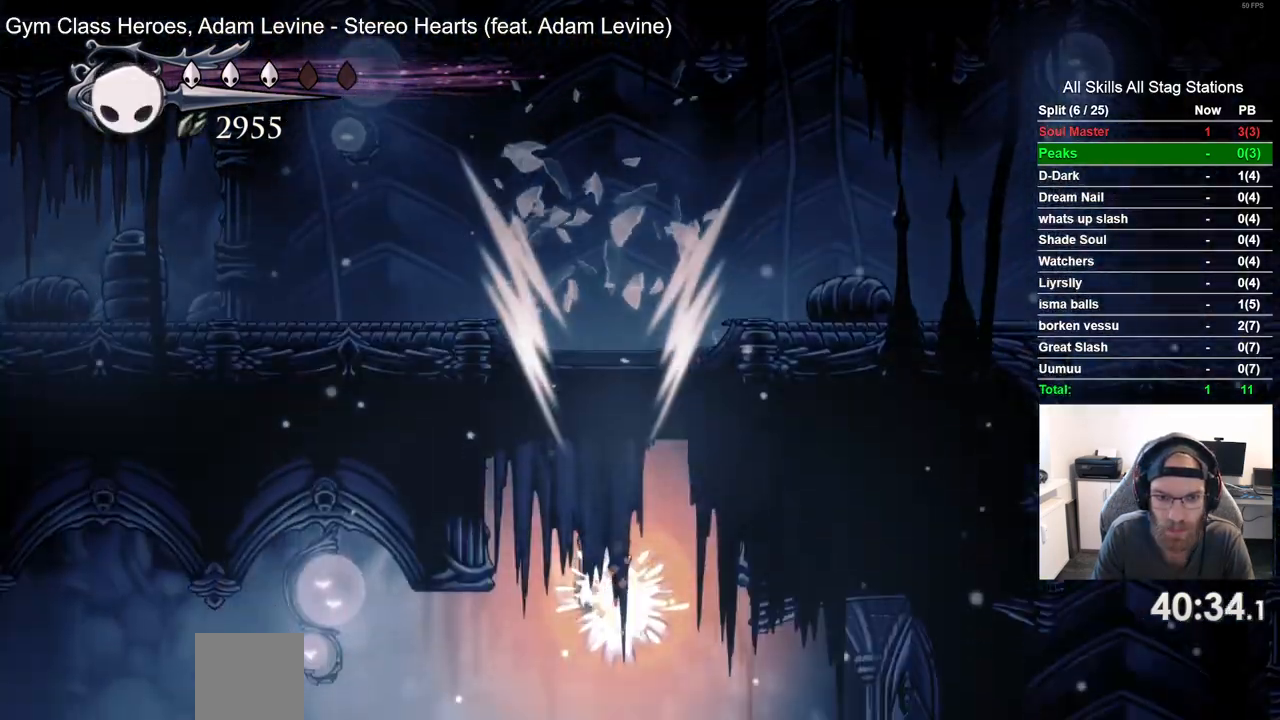
{"buttons": [], "left_stick": "center", "right_stick": "center", "events": []}
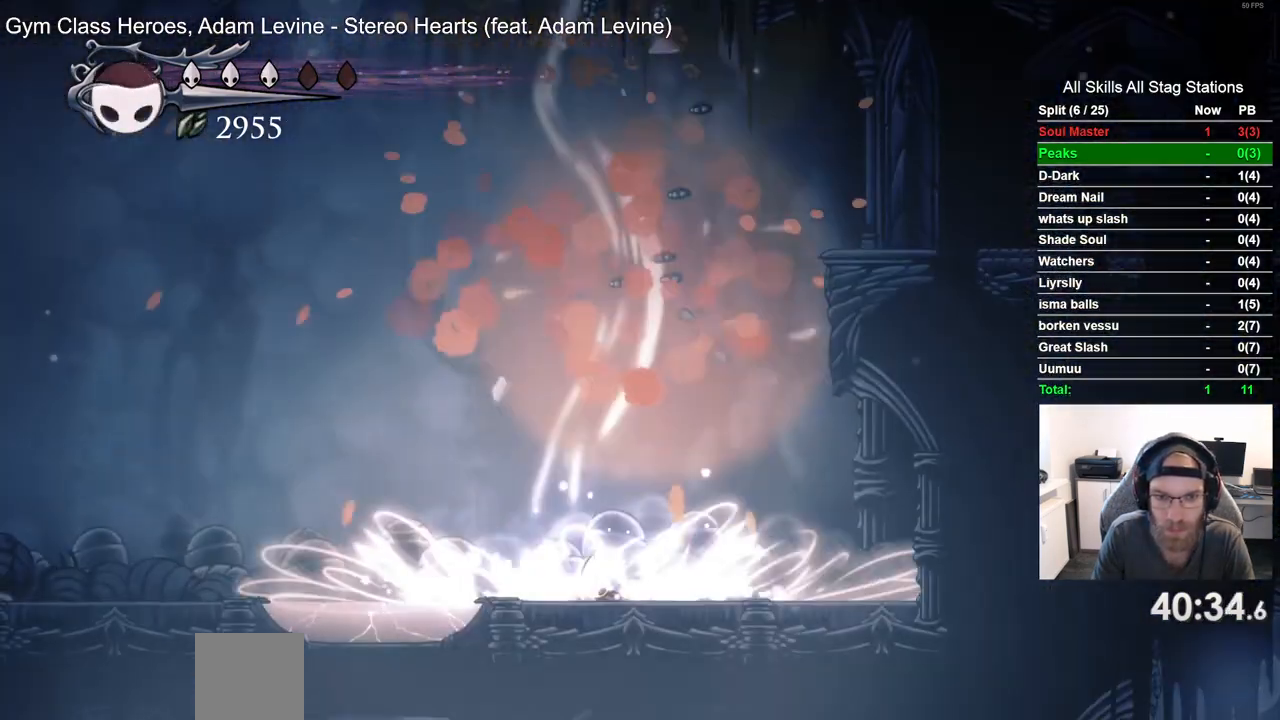
{"buttons": [], "left_stick": "center", "right_stick": "center", "events": []}
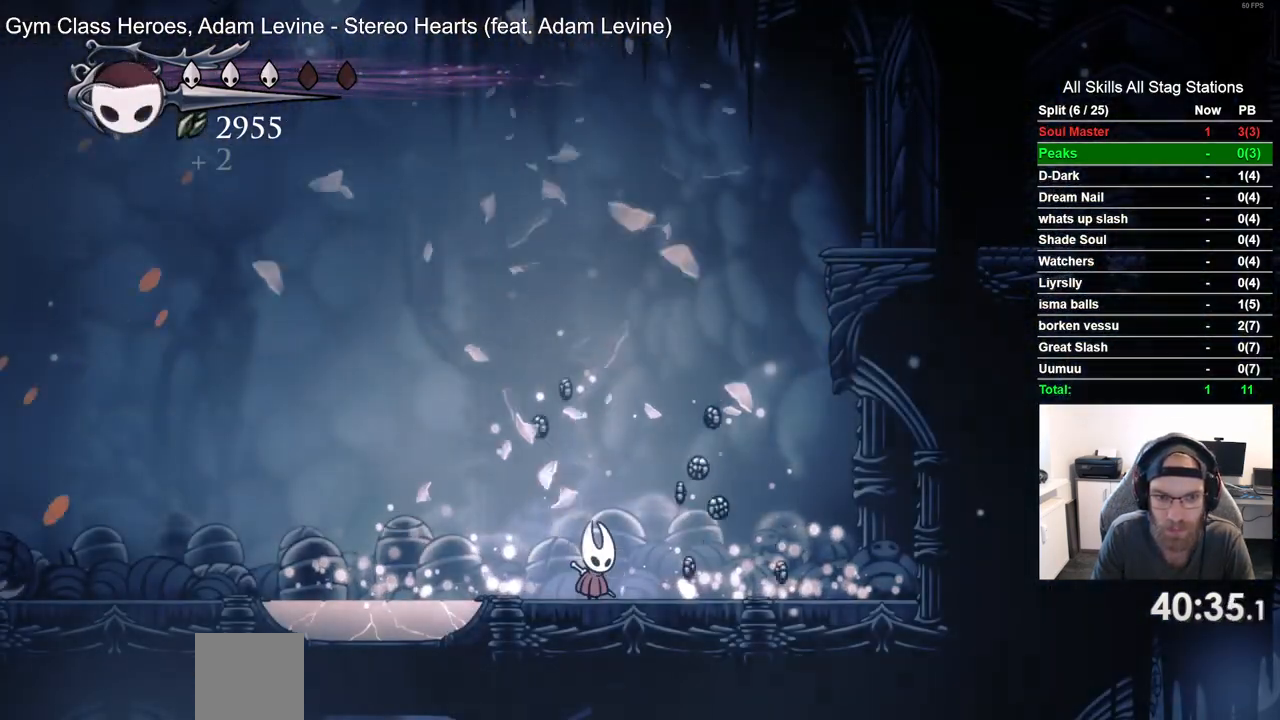
{"buttons": ["CROSS", "DPAD_LEFT"], "left_stick": "center", "right_stick": "center", "events": [[33, "DPAD_LEFT", "down"], [500, "CROSS", "down"]]}
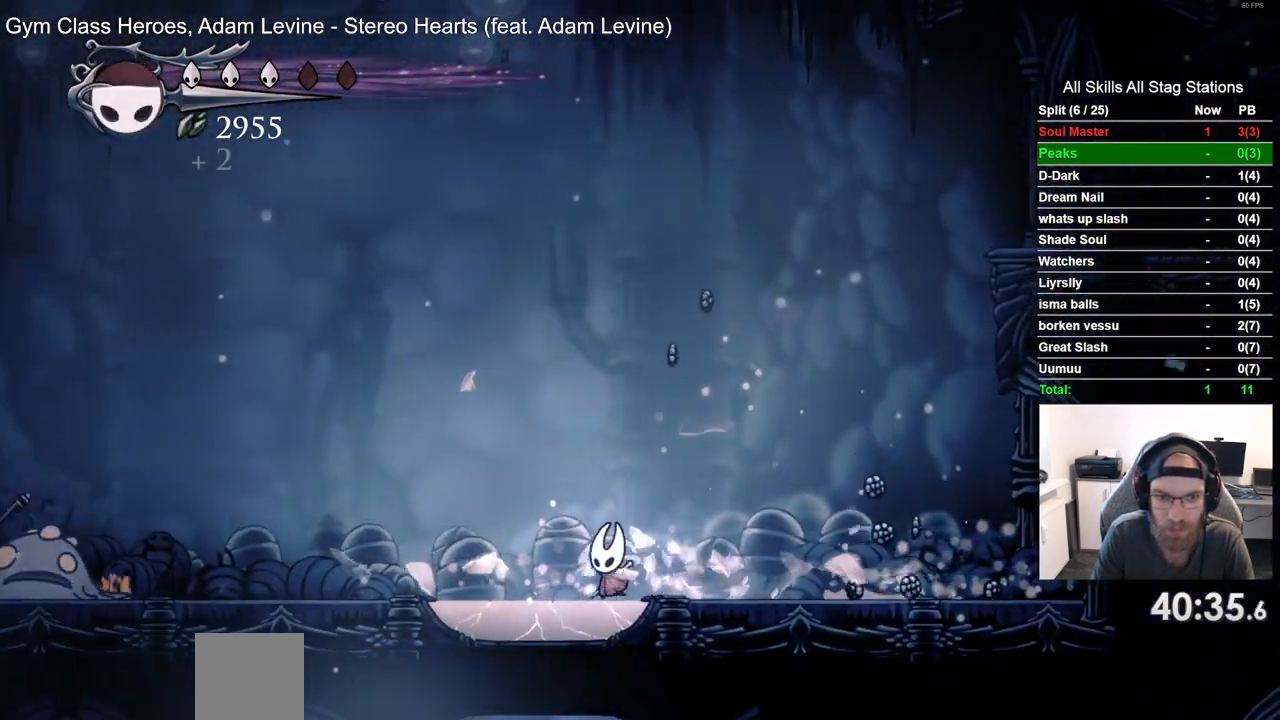
{"buttons": ["DPAD_DOWN"], "left_stick": "center", "right_stick": "center"}
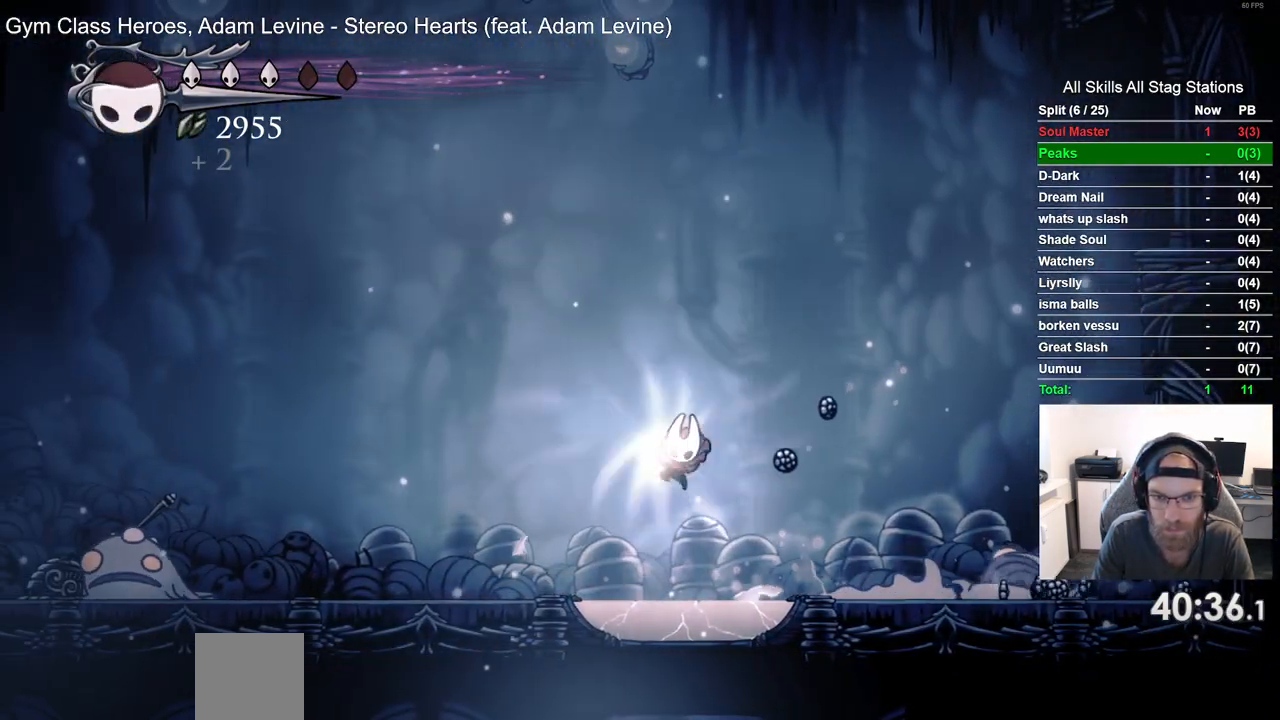
{"buttons": [], "left_stick": "center", "right_stick": "center", "events": [[33, "DPAD_DOWN", "up"]]}
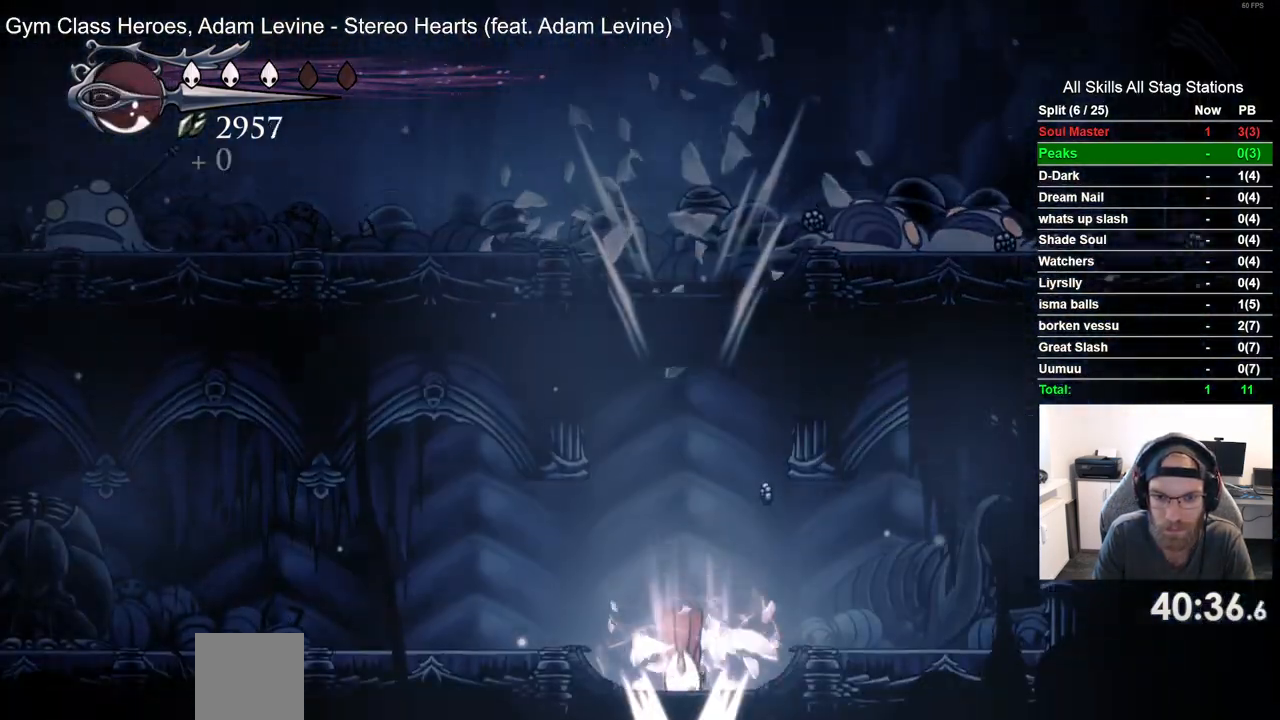
{"buttons": [], "left_stick": "center", "right_stick": "center", "events": []}
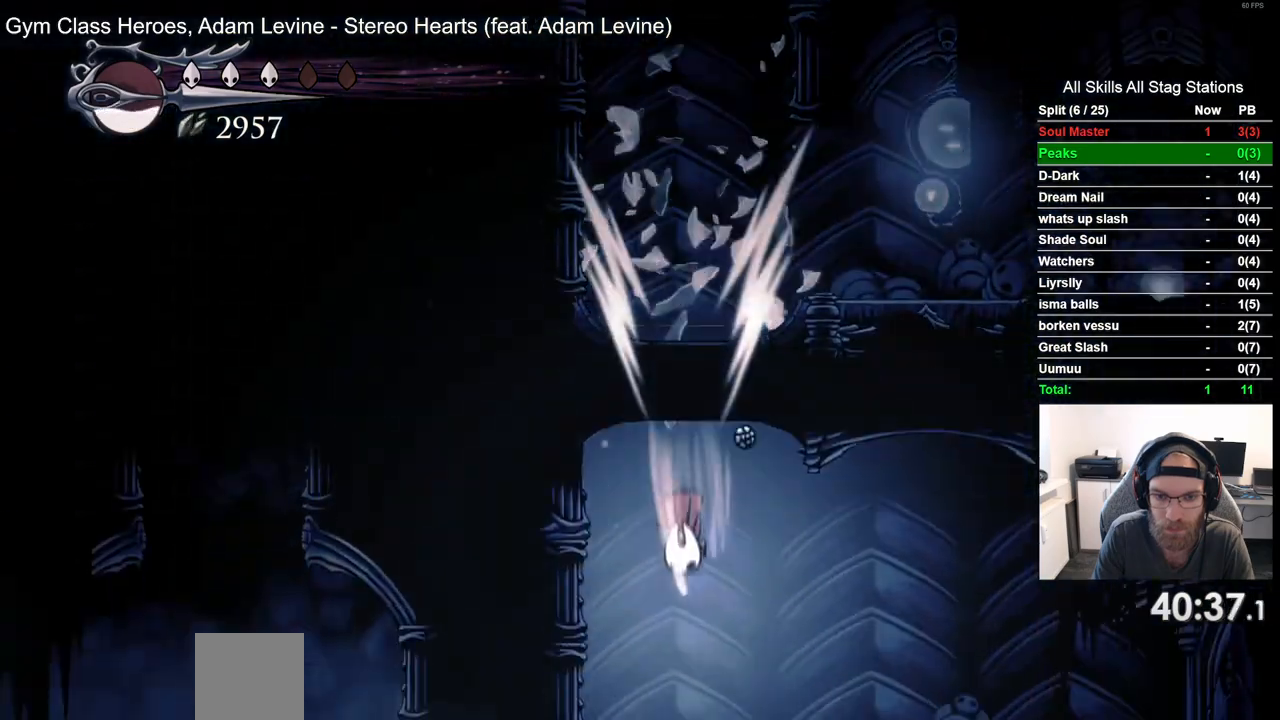
{"buttons": [], "left_stick": "center", "right_stick": "center", "events": []}
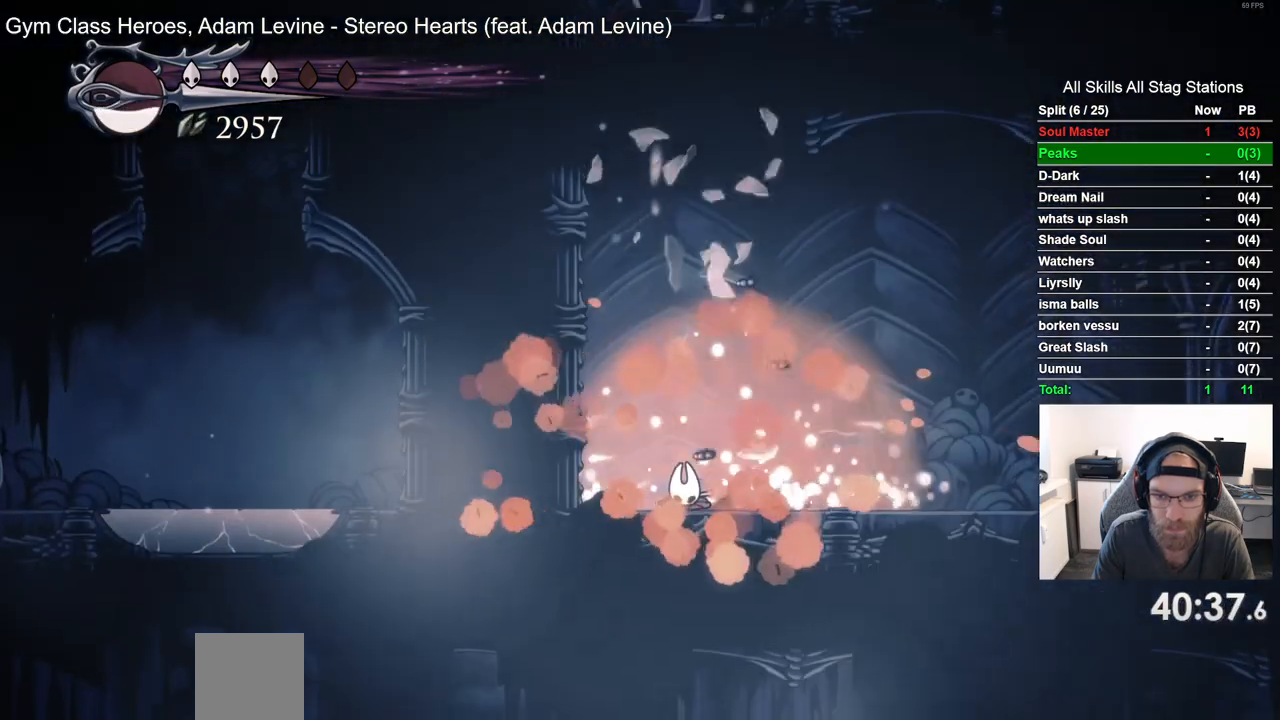
{"buttons": ["CROSS", "DPAD_LEFT"], "left_stick": "center", "right_stick": "center", "events": [[333, "DPAD_LEFT", "down"], [417, "CROSS", "down"]]}
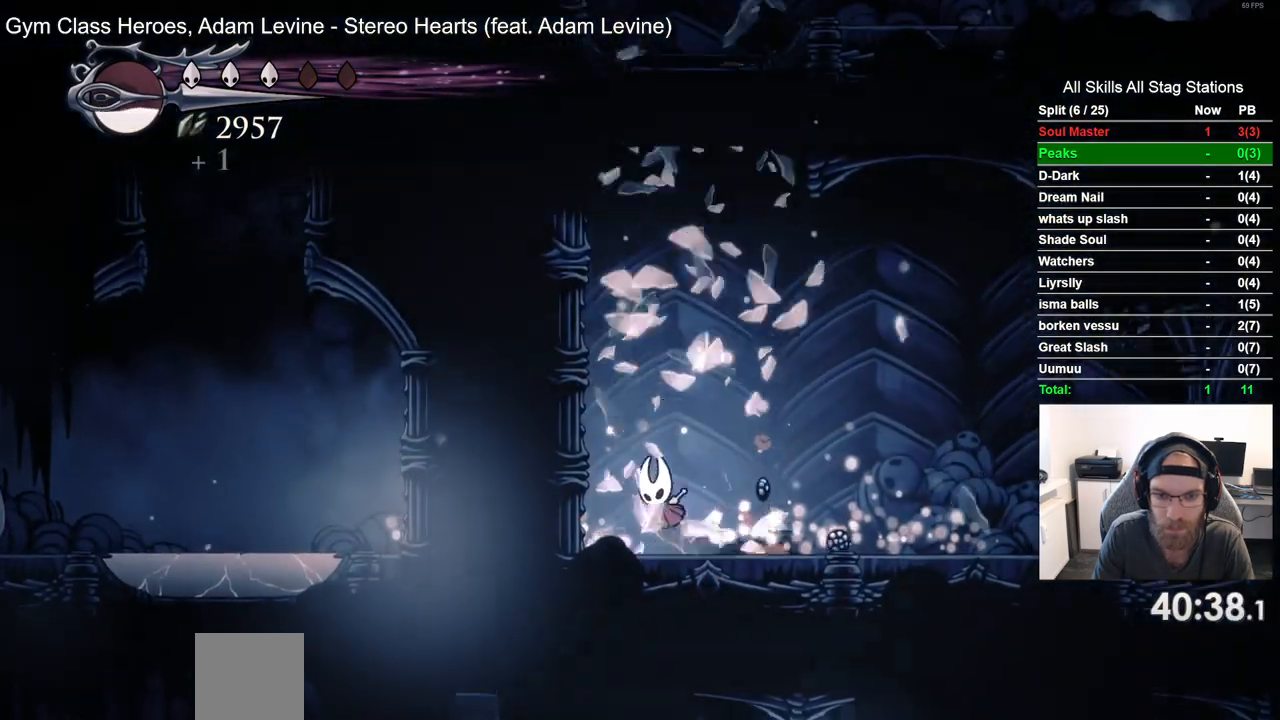
{"buttons": ["CROSS", "DPAD_LEFT"], "left_stick": "center", "right_stick": "center", "events": [[233, "CROSS", "up"], [300, "CROSS", "down"]]}
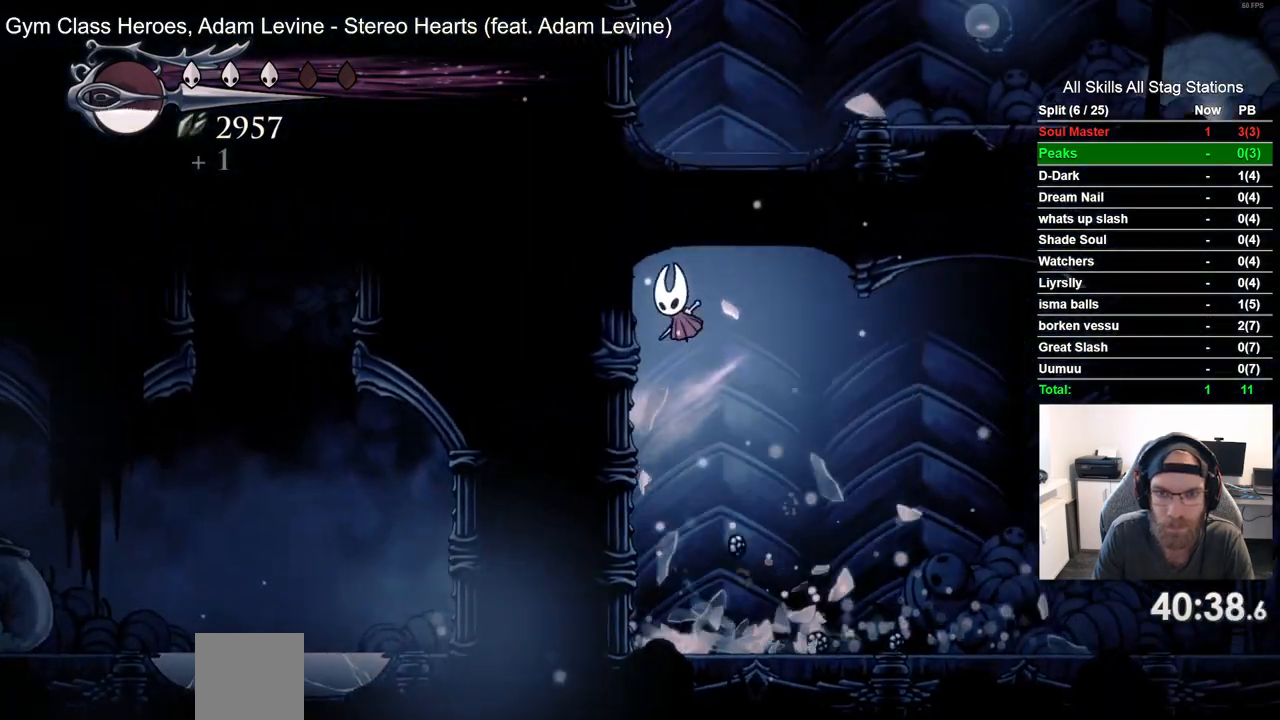
{"buttons": ["DPAD_LEFT"], "left_stick": "center", "right_stick": "center", "events": [[67, "CROSS", "up"], [167, "CROSS", "down"], [417, "CROSS", "up"]]}
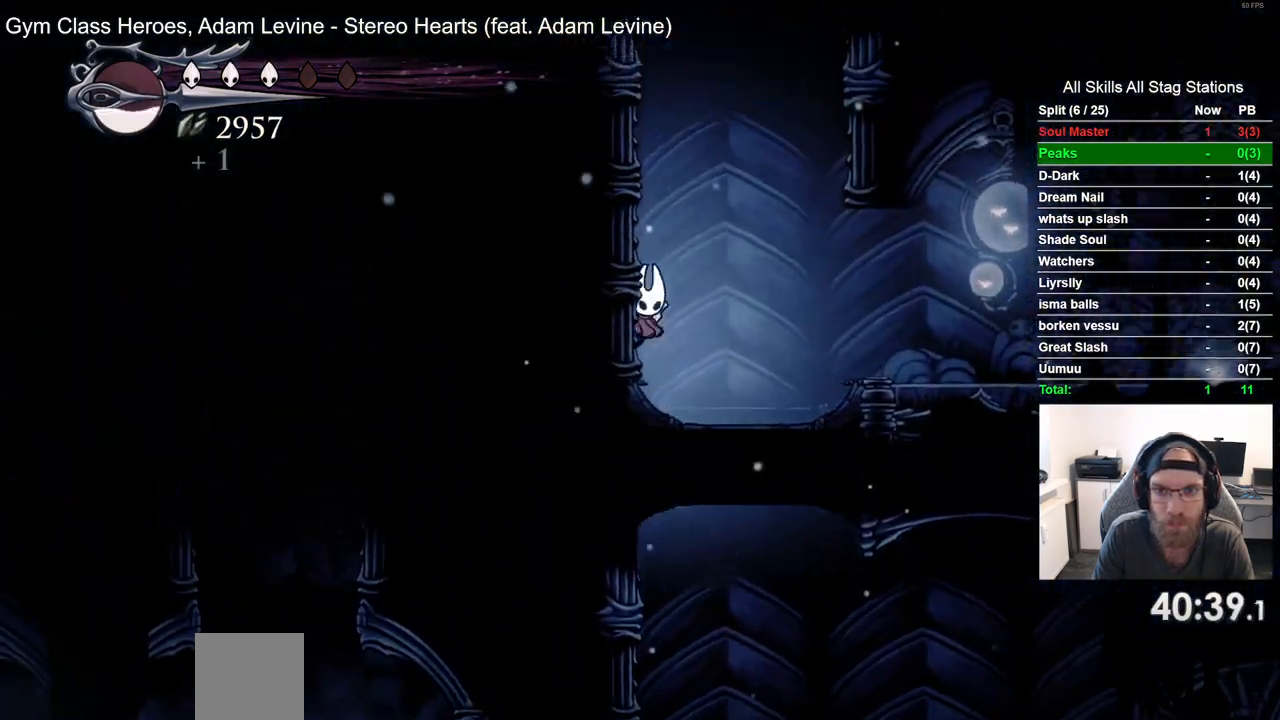
{"buttons": ["CROSS", "DPAD_LEFT"], "left_stick": "center", "right_stick": "center", "events": [[100, "CROSS", "down"]]}
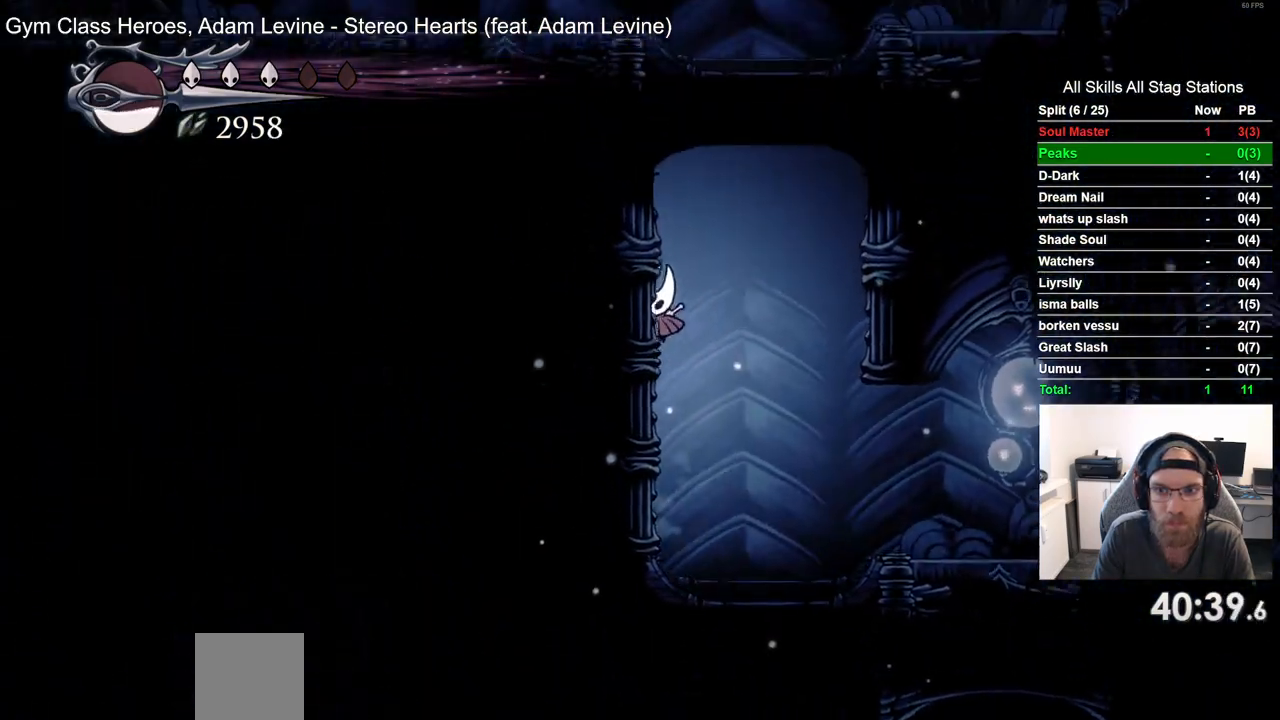
{"buttons": ["CROSS", "DPAD_LEFT"], "left_stick": "center", "right_stick": "center", "events": [[17, "CROSS", "up"], [267, "CROSS", "down"]]}
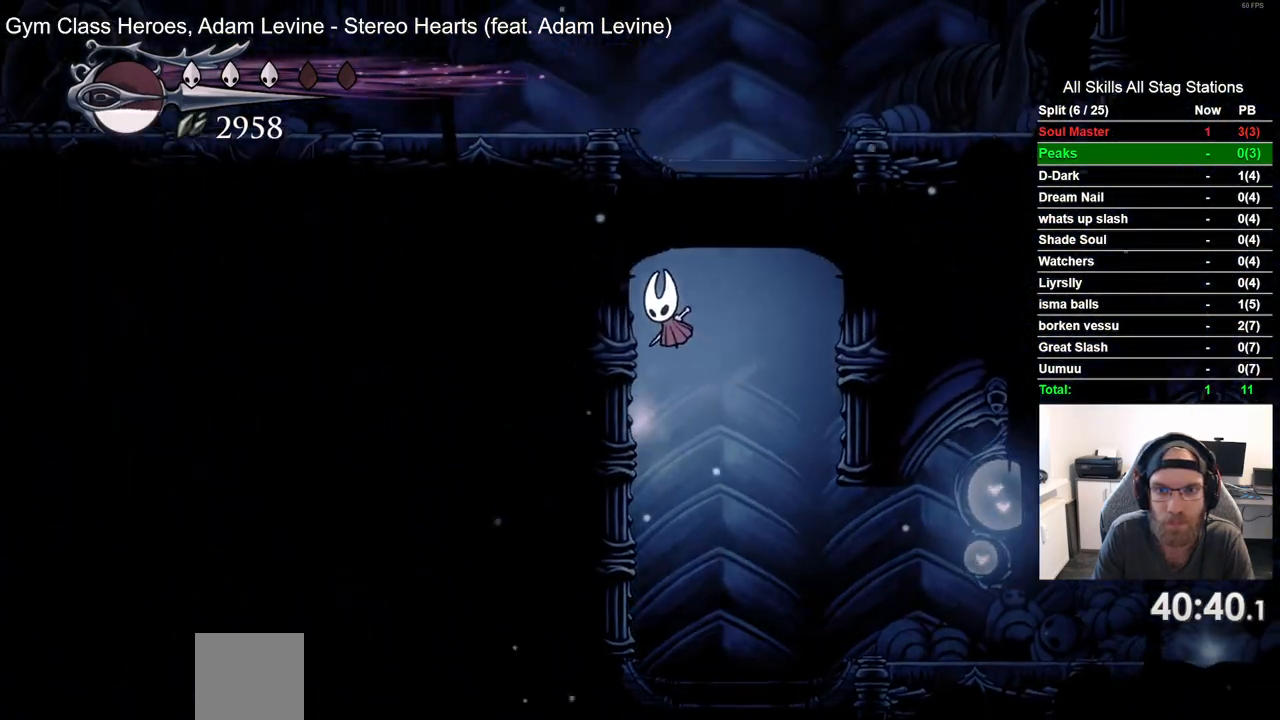
{"buttons": ["DPAD_LEFT"], "left_stick": "center", "right_stick": "center", "events": [[33, "CROSS", "up"], [100, "CROSS", "down"], [467, "CROSS", "up"]]}
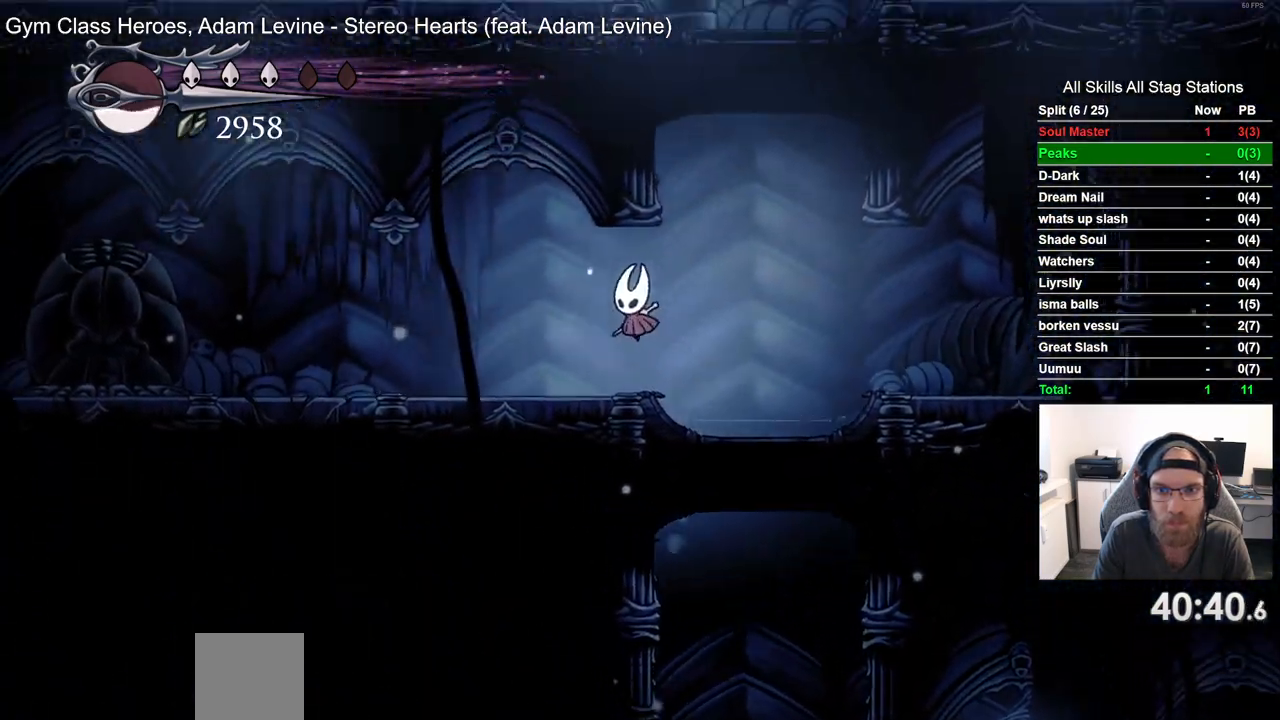
{"buttons": ["DPAD_LEFT"], "left_stick": "center", "right_stick": "center", "events": []}
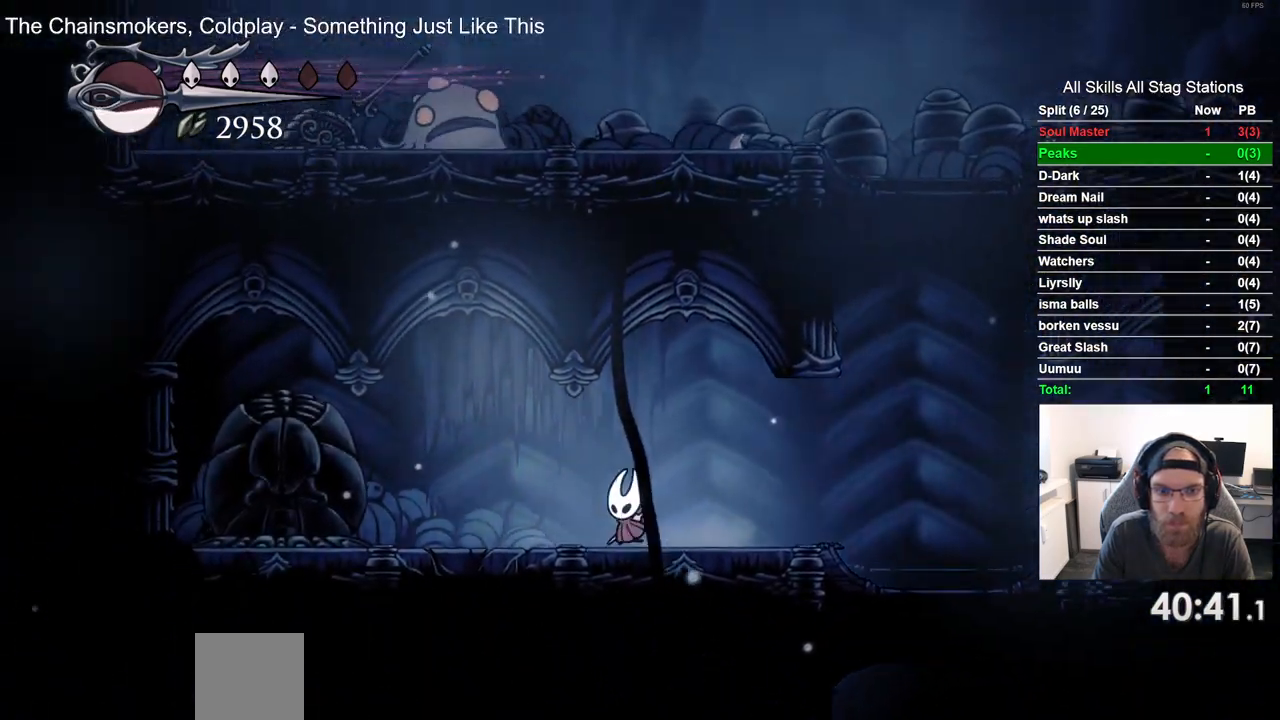
{"buttons": [], "left_stick": "center", "right_stick": "center", "events": [[283, "SQUARE", "down"], [417, "DPAD_LEFT", "up"], [467, "SQUARE", "up"]]}
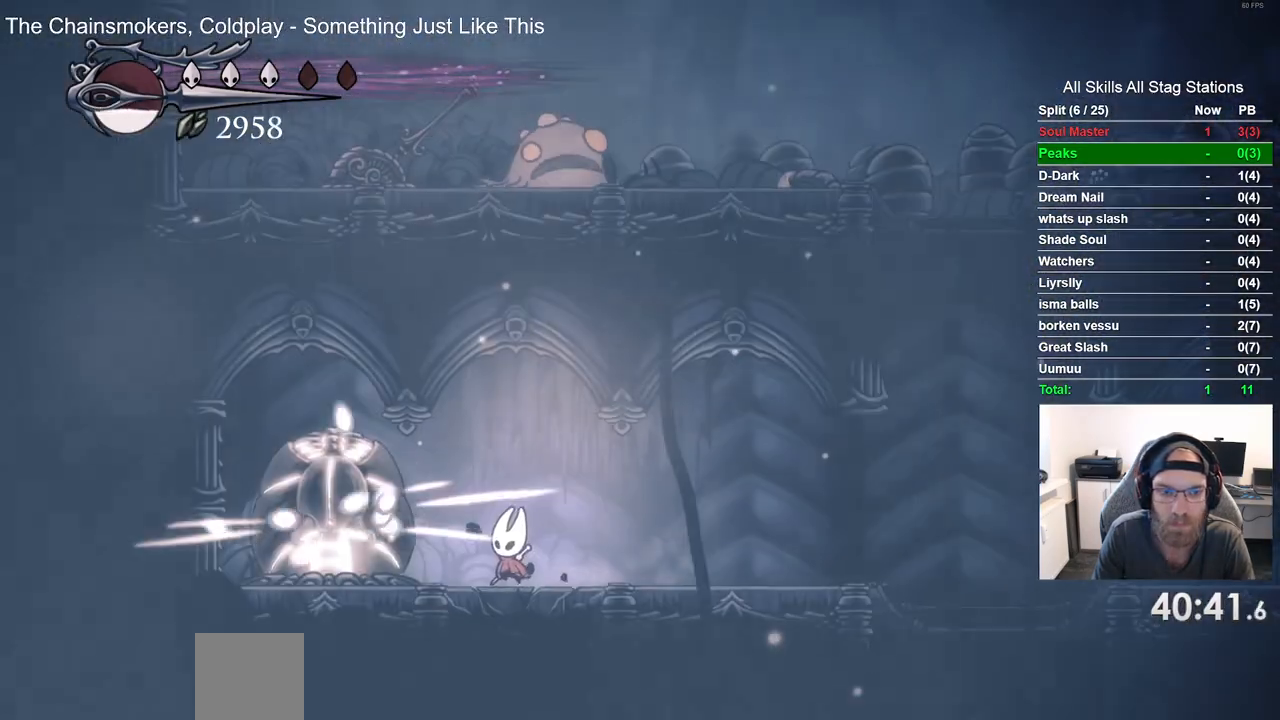
{"buttons": [], "left_stick": "center", "right_stick": "center", "events": [[167, "SQUARE", "down"], [267, "DPAD_LEFT", "down"], [350, "DPAD_LEFT", "up"], [350, "SQUARE", "up"]]}
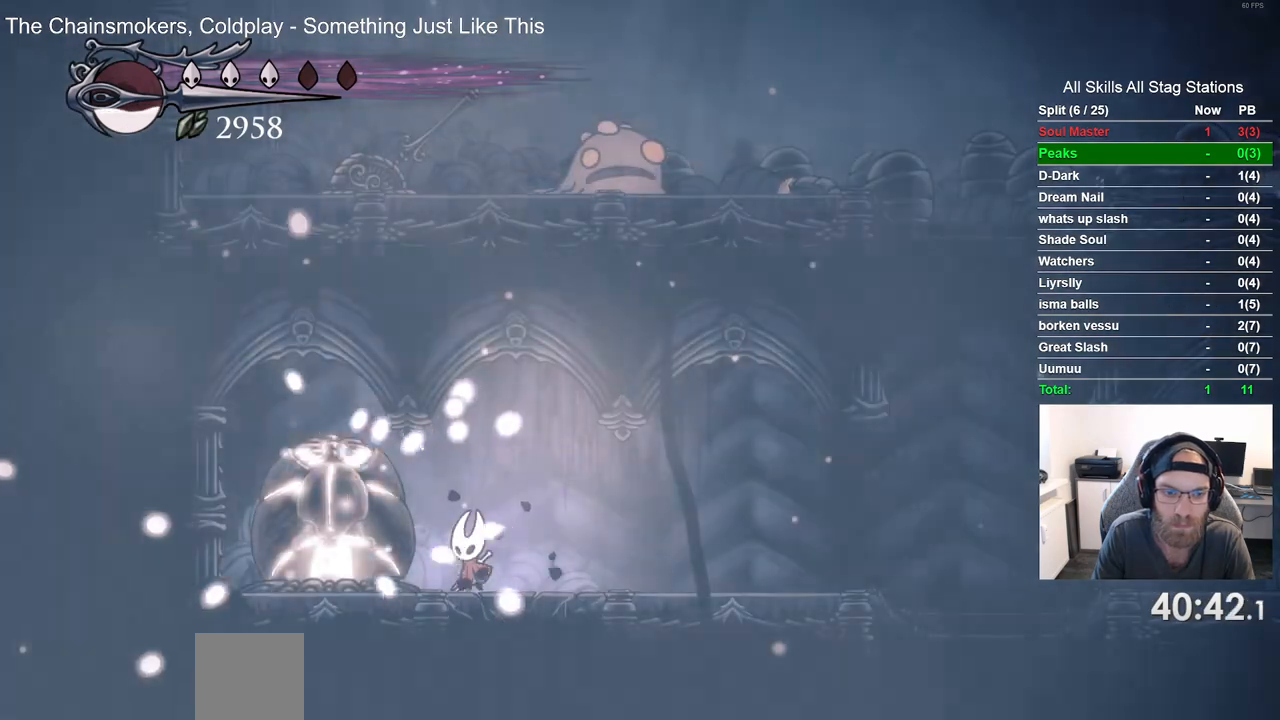
{"buttons": ["SQUARE"], "left_stick": "center", "right_stick": "center", "events": [[117, "SQUARE", "down"], [167, "DPAD_LEFT", "down"], [283, "SQUARE", "up"], [300, "DPAD_LEFT", "up"], [500, "SQUARE", "down"]]}